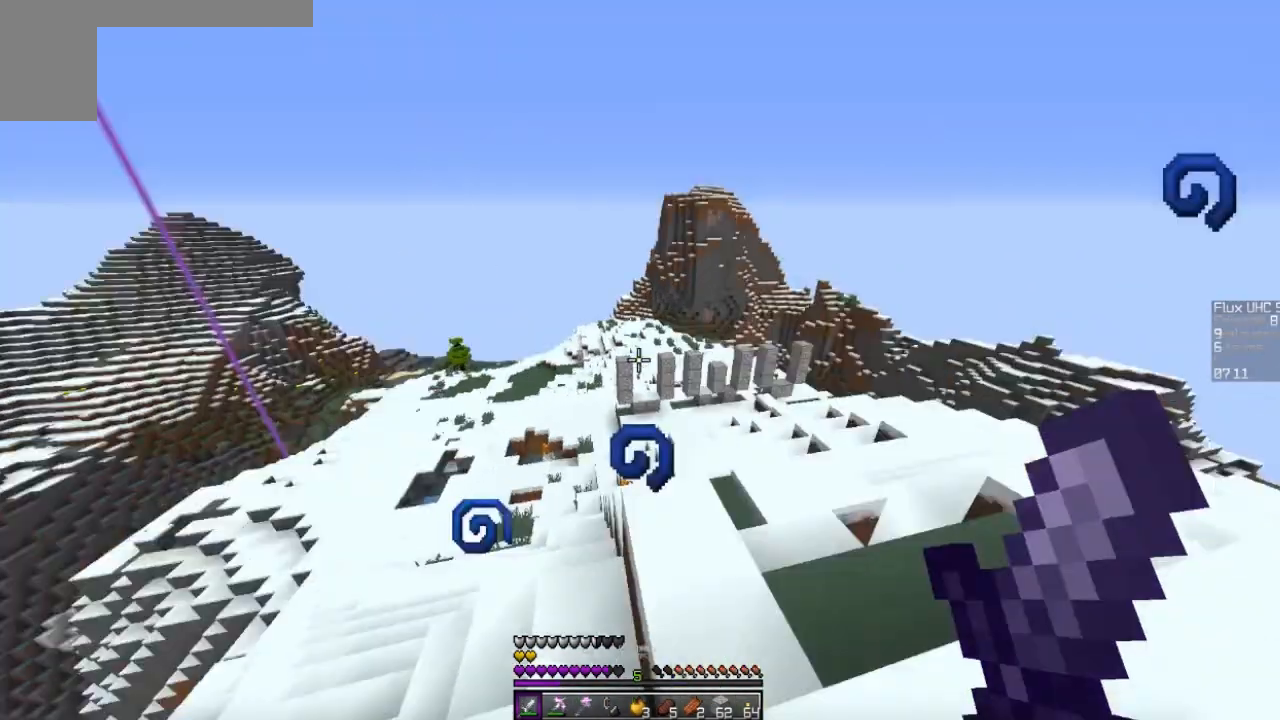
Gameplay with keyboard and mouse; each line is a JSON object with the keys and mouse buttons held at the frame after it. "events" lists presses ("down") and releases ("up") of "a", "d", "s", "w", "mouse_left" and "mouse_right" between this image and that frame as [ms after this image, input, new state], when the widget could be followed in between. "mouse_left", "mouse_right" = the "left", "right" buttons of the "mouse" list. No other keys are recorded. Fast repeated clicks can show as one long hold. Mouse movement is not recorded.
{"keys": ["d", "w"], "mouse": [], "events": [[67, "w", "down"], [333, "d", "down"]]}
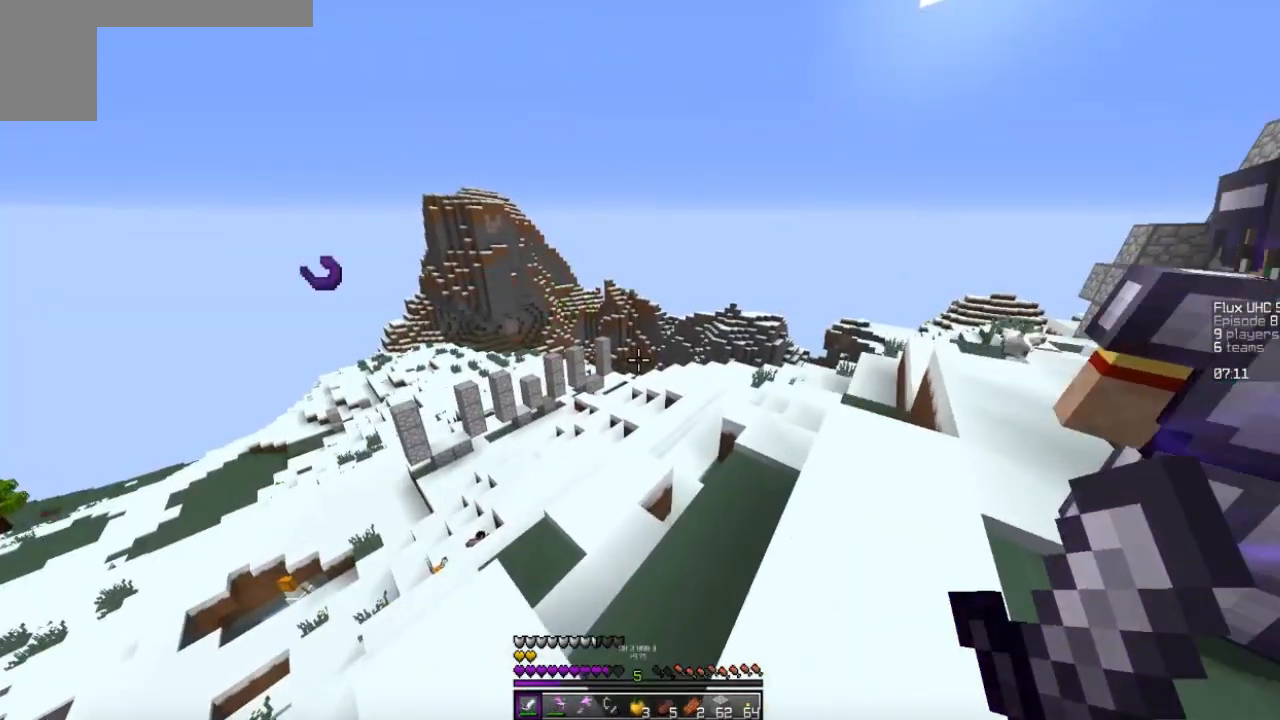
{"keys": ["d"], "mouse": [], "events": [[367, "w", "up"]]}
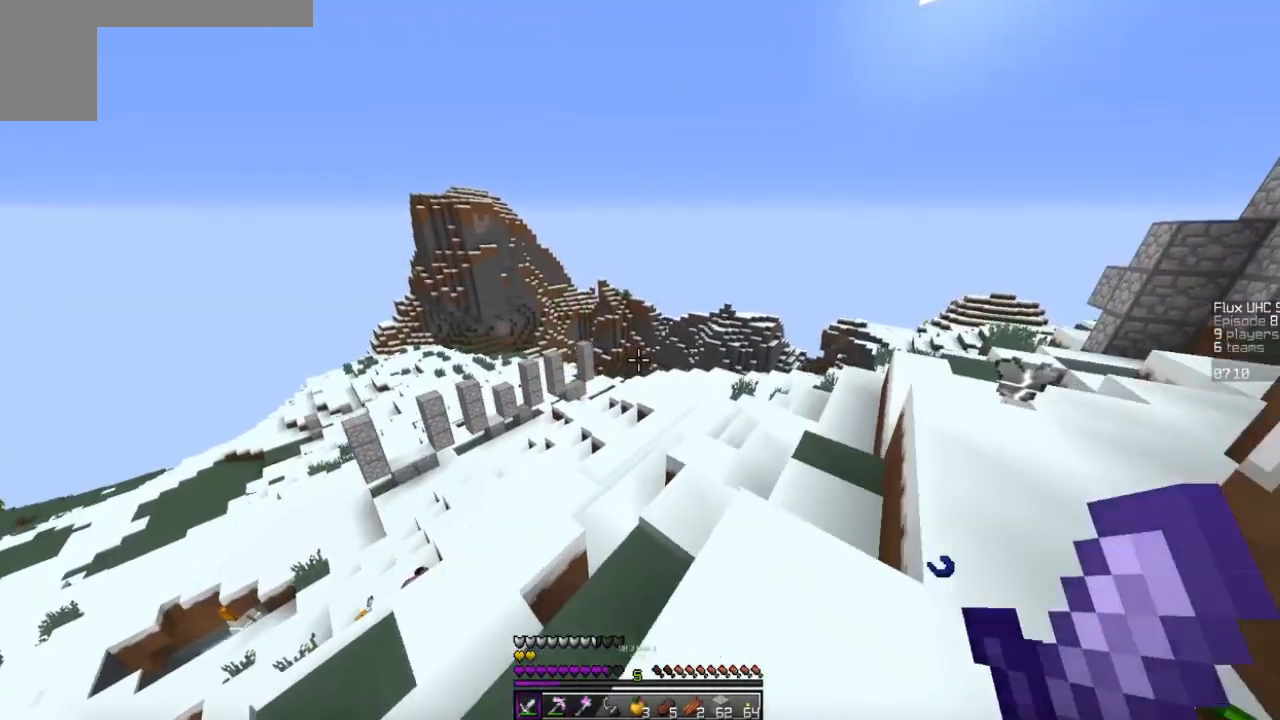
{"keys": ["d"], "mouse": [], "events": []}
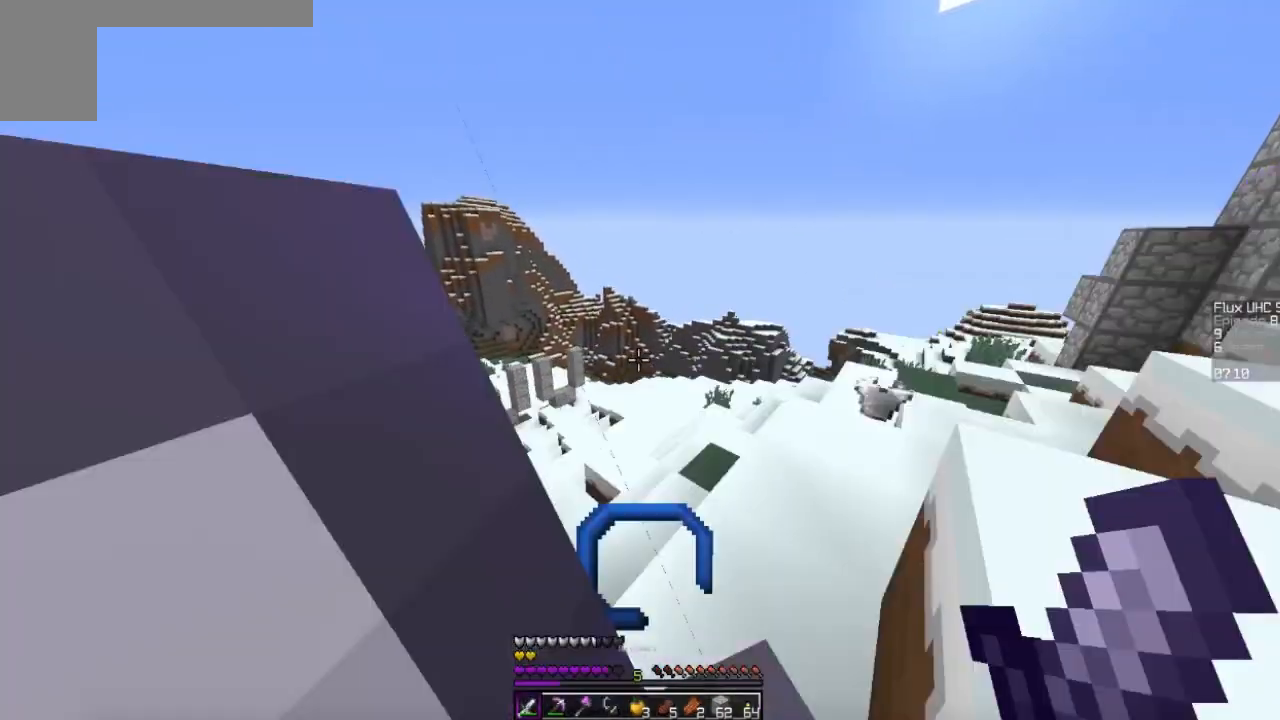
{"keys": ["d", "w"], "mouse": [], "events": [[500, "w", "down"]]}
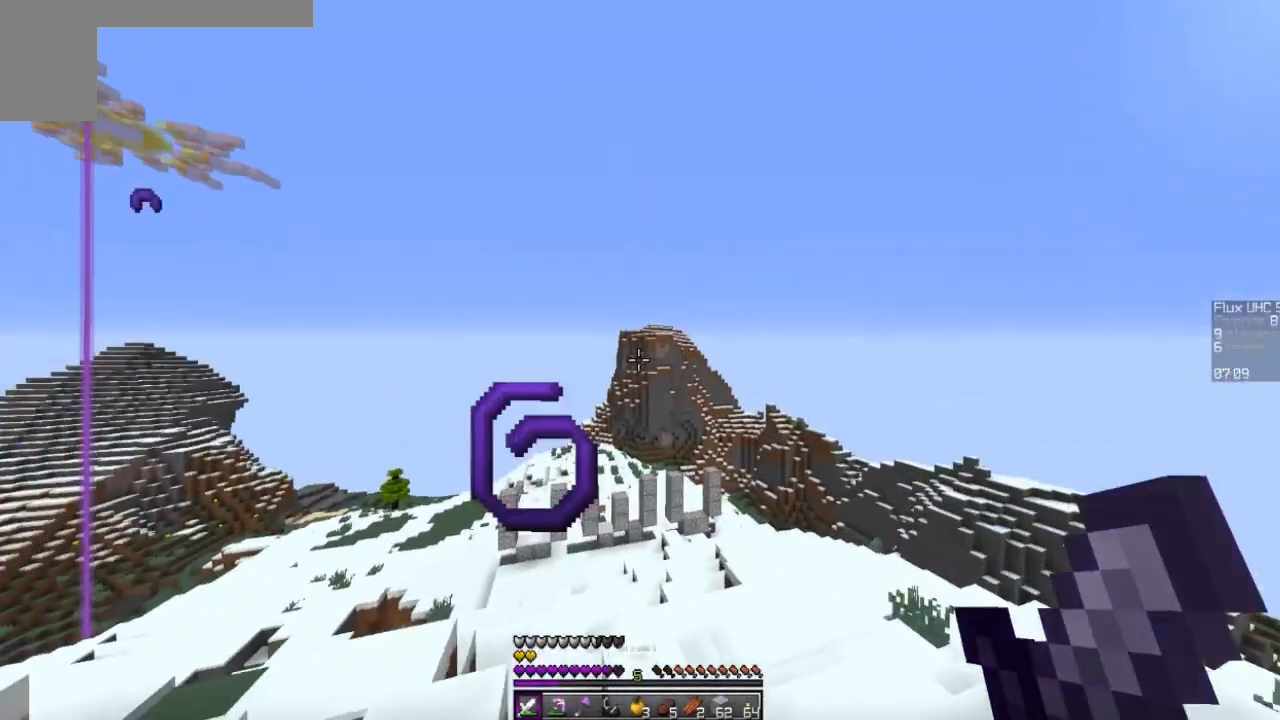
{"keys": [], "mouse": ["left"], "events": [[133, "mouse_left", "down"], [200, "w", "up"], [233, "mouse_left", "up"], [367, "mouse_left", "down"], [467, "mouse_left", "up"], [500, "d", "up"], [500, "mouse_left", "down"]]}
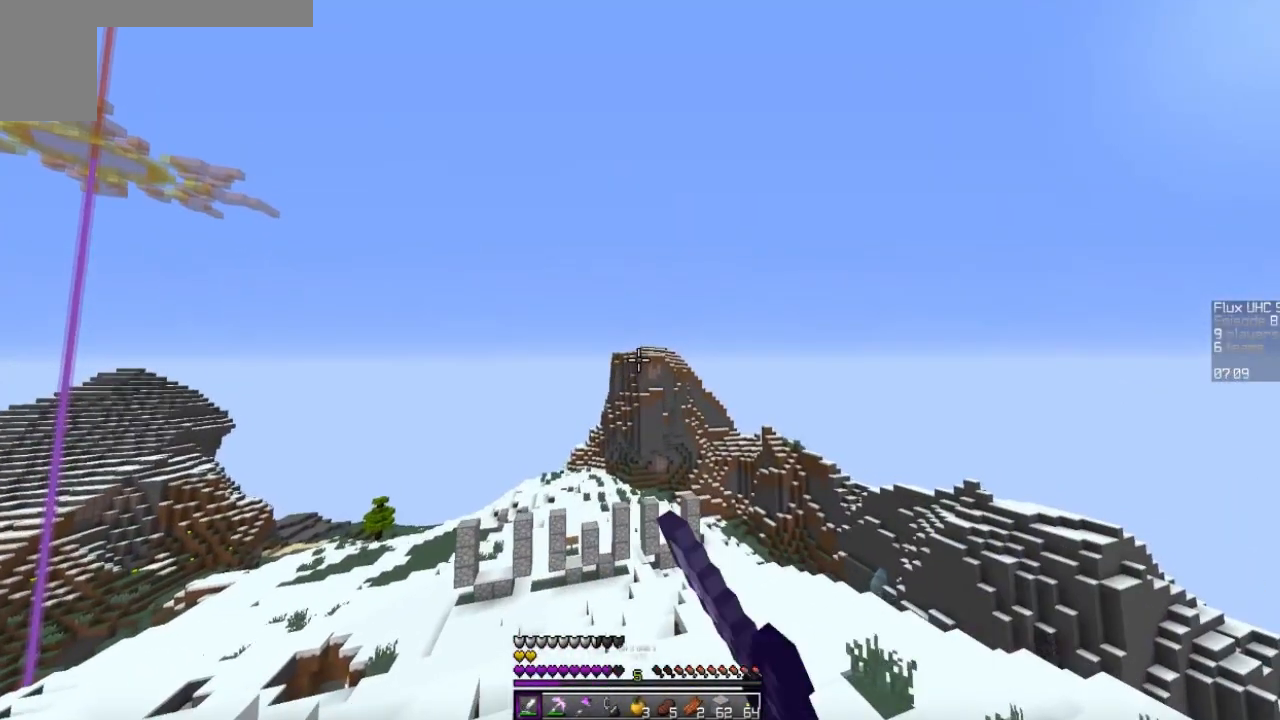
{"keys": [], "mouse": [], "events": [[100, "mouse_left", "up"], [200, "mouse_left", "down"], [367, "mouse_left", "up"], [400, "mouse_left", "down"], [467, "mouse_left", "up"]]}
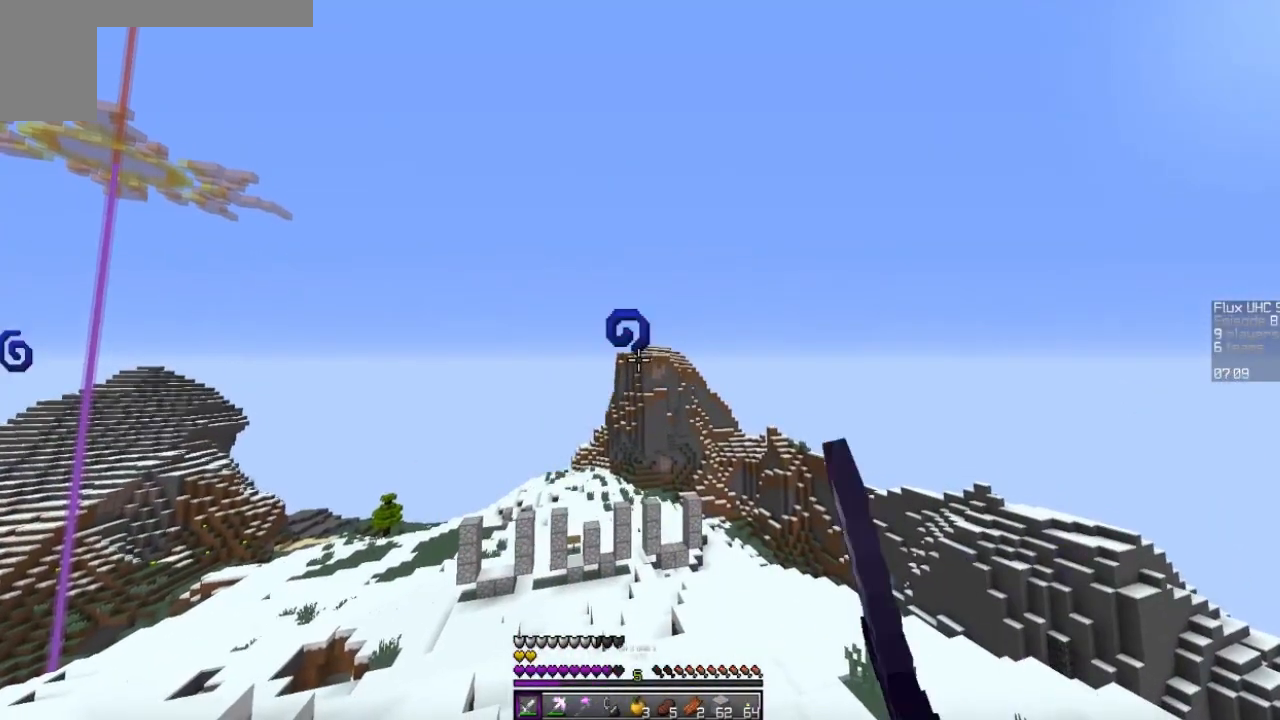
{"keys": [], "mouse": [], "events": [[33, "mouse_left", "down"], [100, "mouse_left", "up"]]}
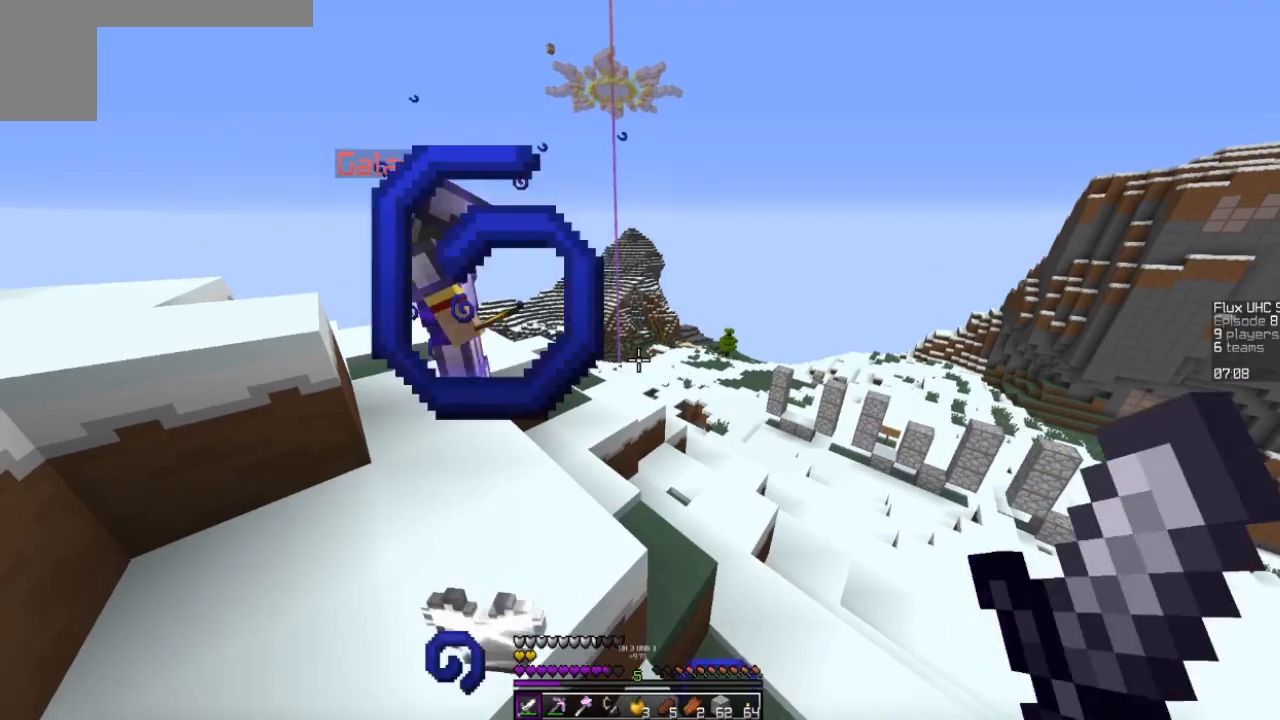
{"keys": ["a"], "mouse": [], "events": [[433, "a", "down"]]}
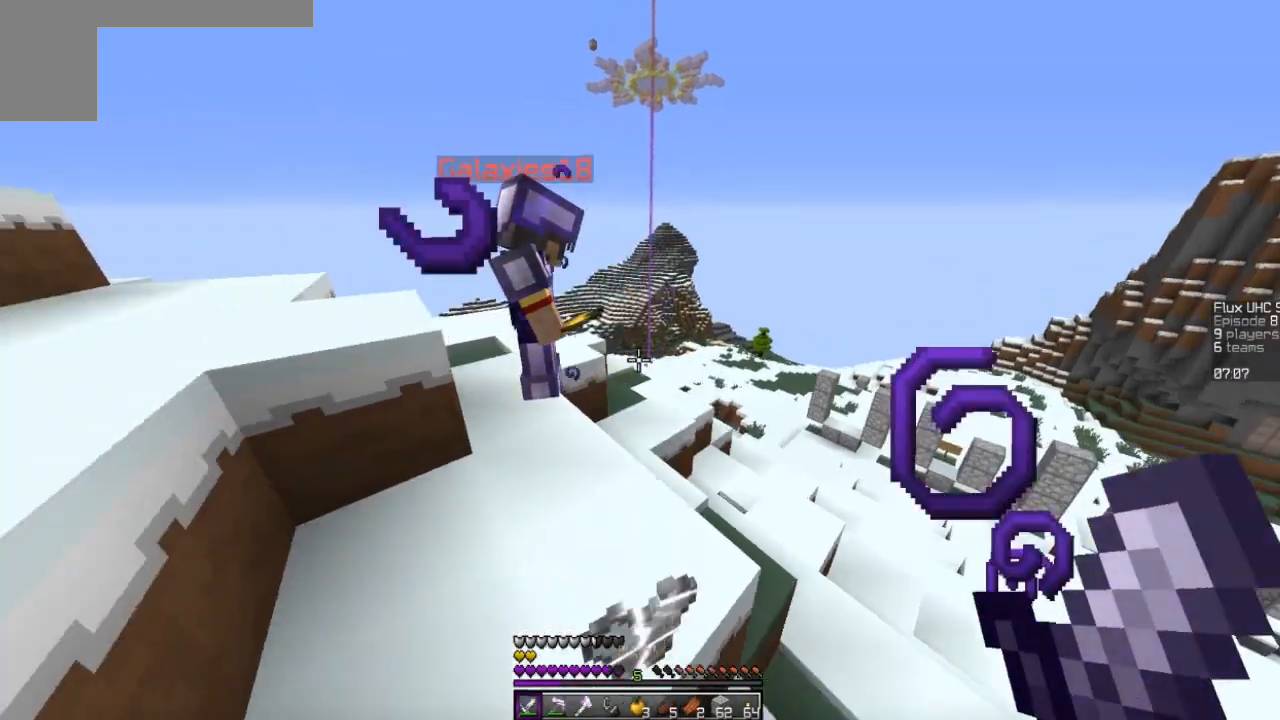
{"keys": [], "mouse": [], "events": [[200, "a", "up"]]}
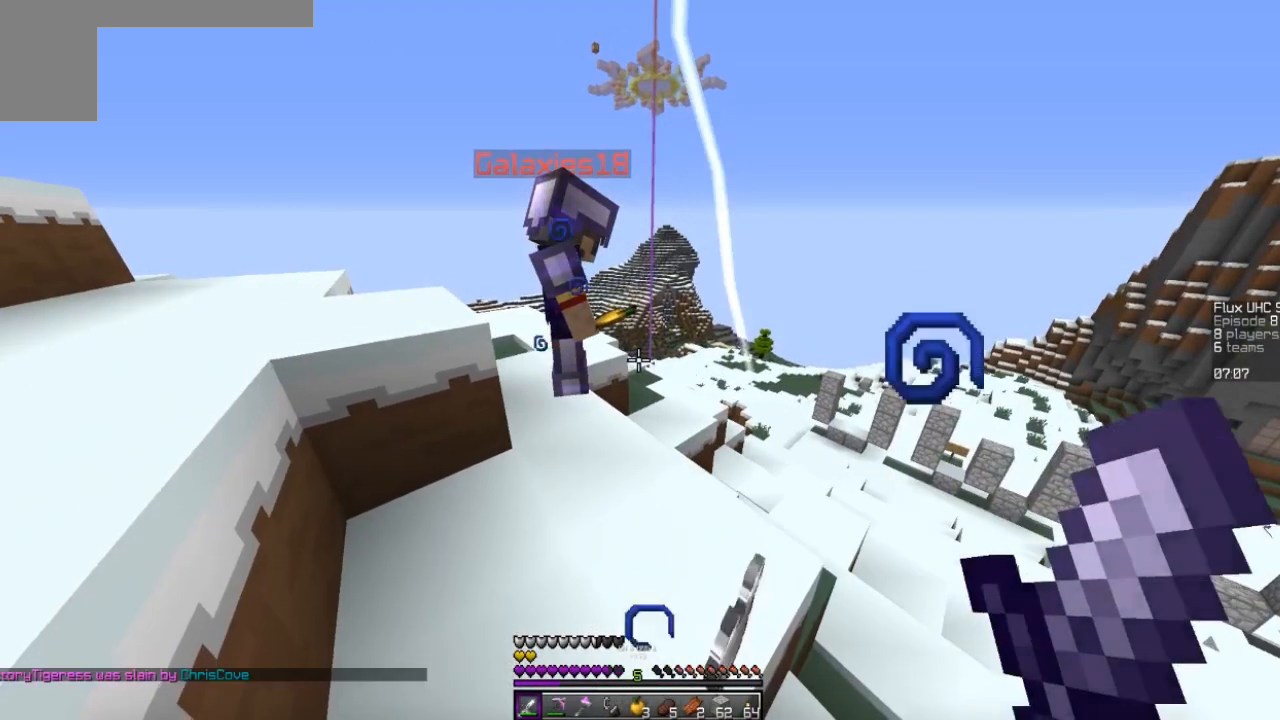
{"keys": ["a"], "mouse": [], "events": [[267, "a", "down"]]}
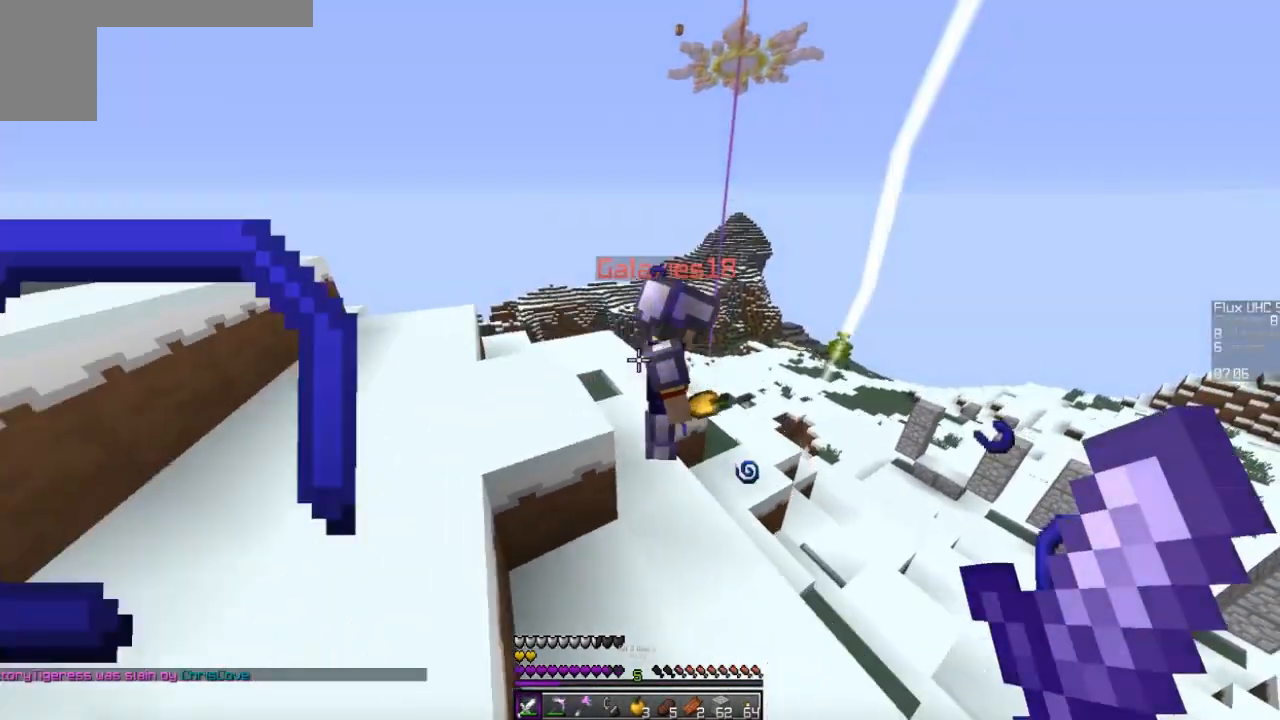
{"keys": ["a", "w"], "mouse": [], "events": [[167, "w", "down"]]}
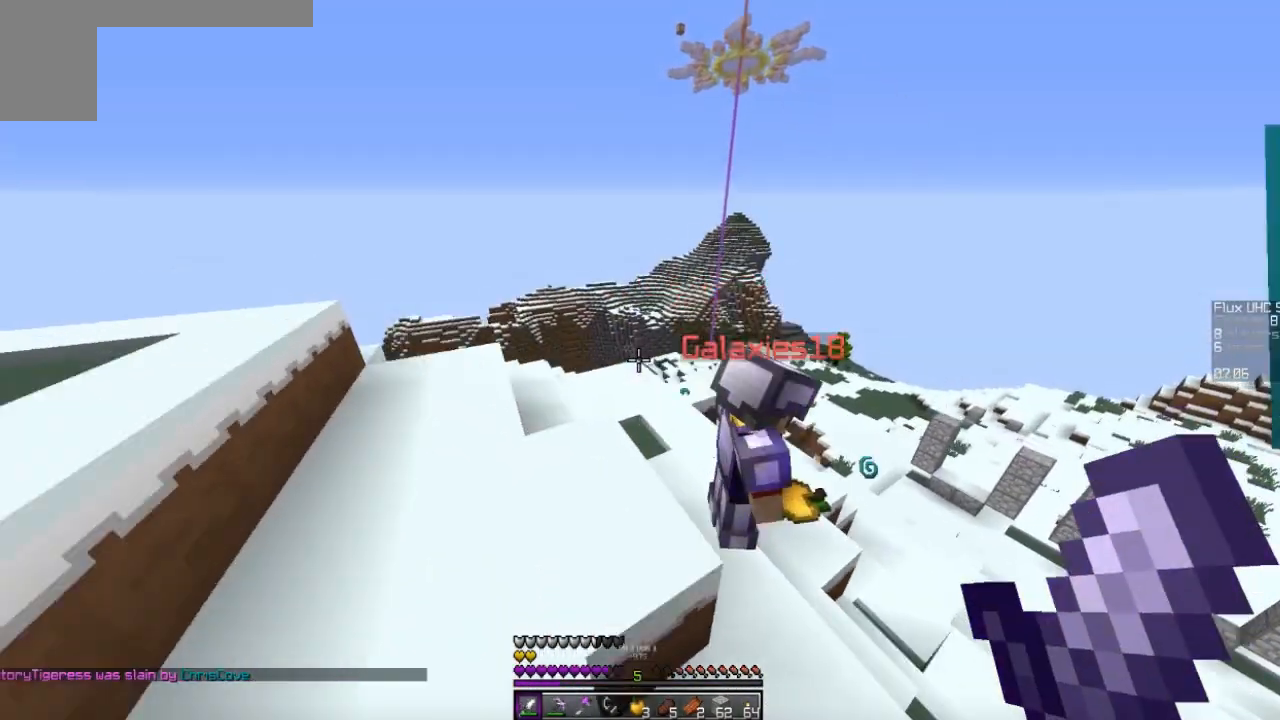
{"keys": ["w"], "mouse": [], "events": [[133, "a", "up"]]}
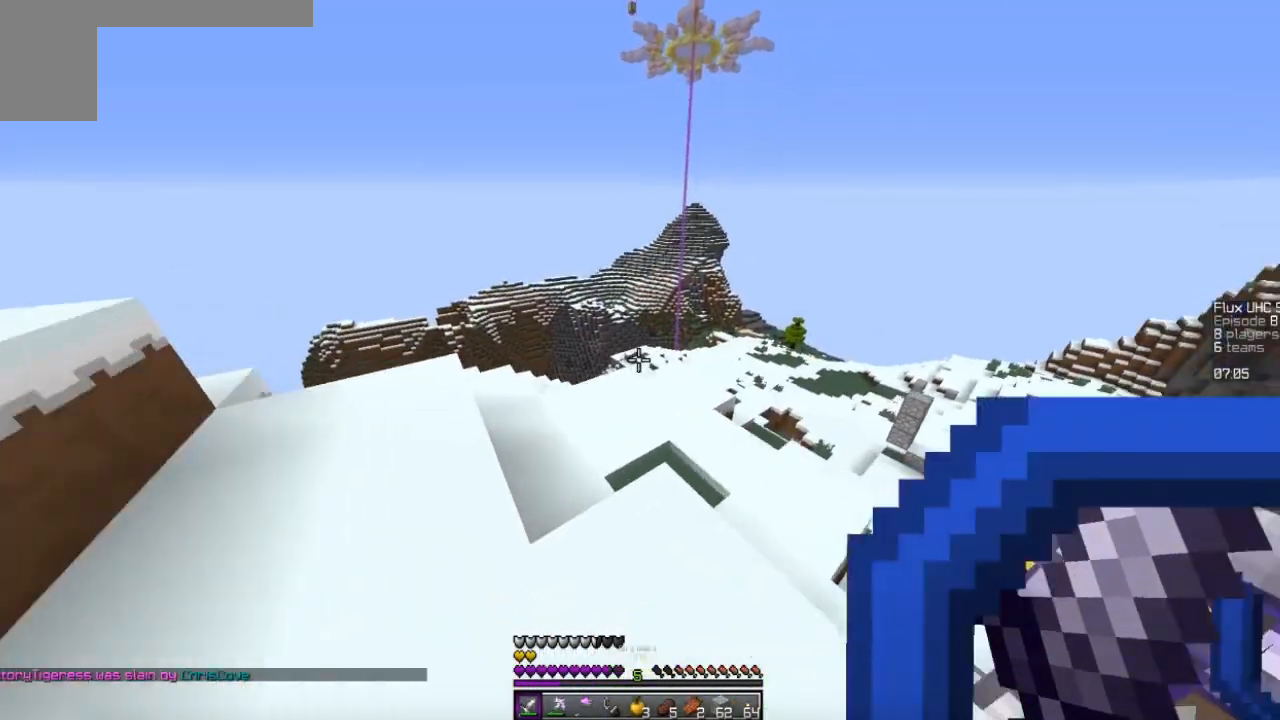
{"keys": [], "mouse": [], "events": [[233, "w", "up"]]}
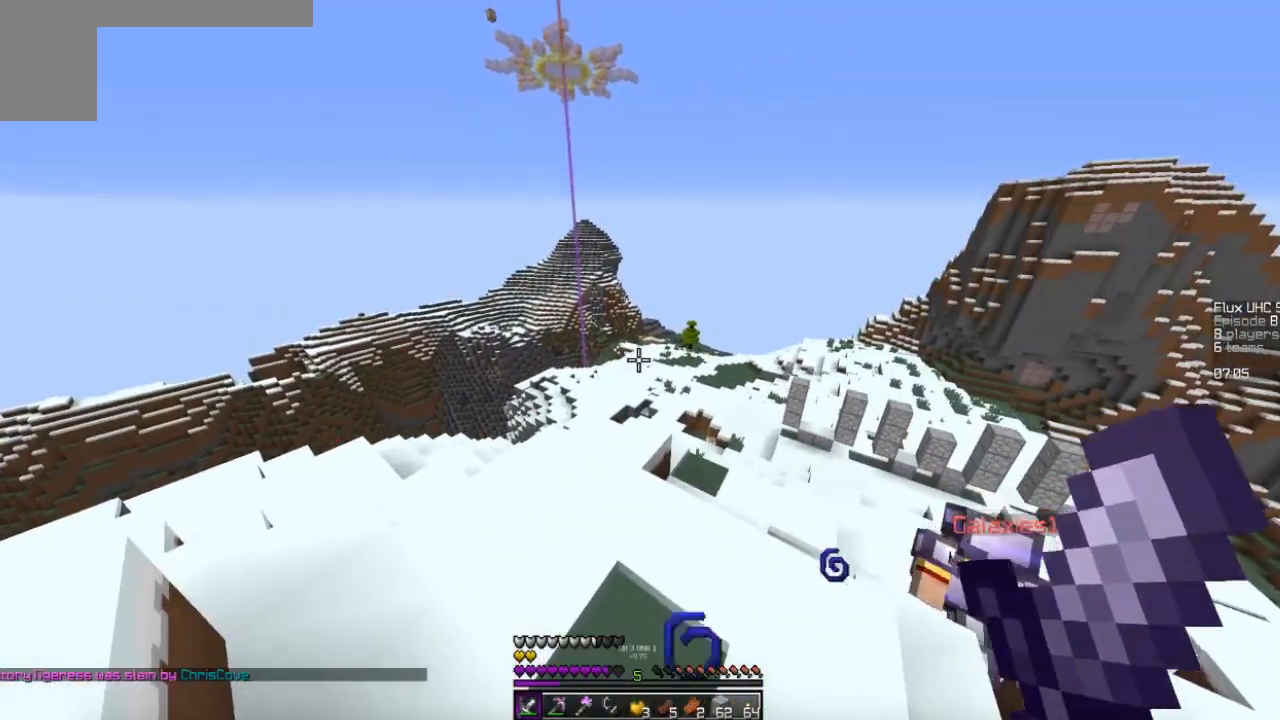
{"keys": [], "mouse": [], "events": []}
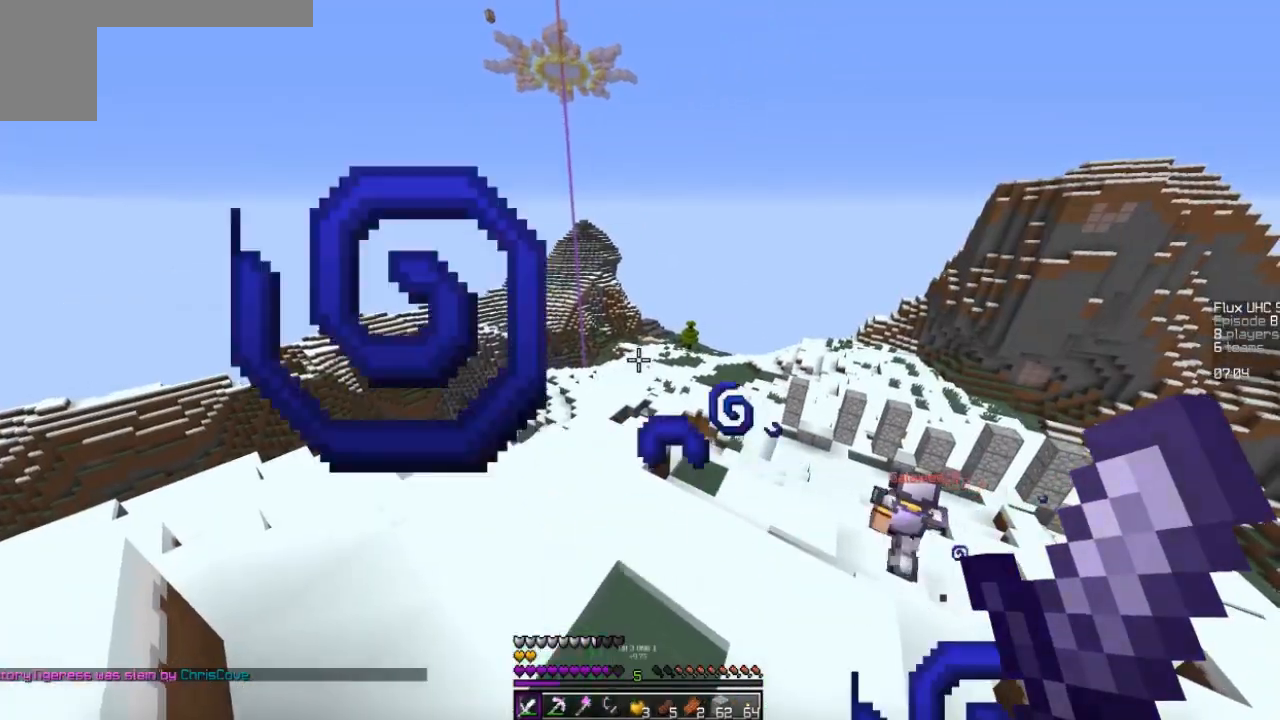
{"keys": [], "mouse": [], "events": []}
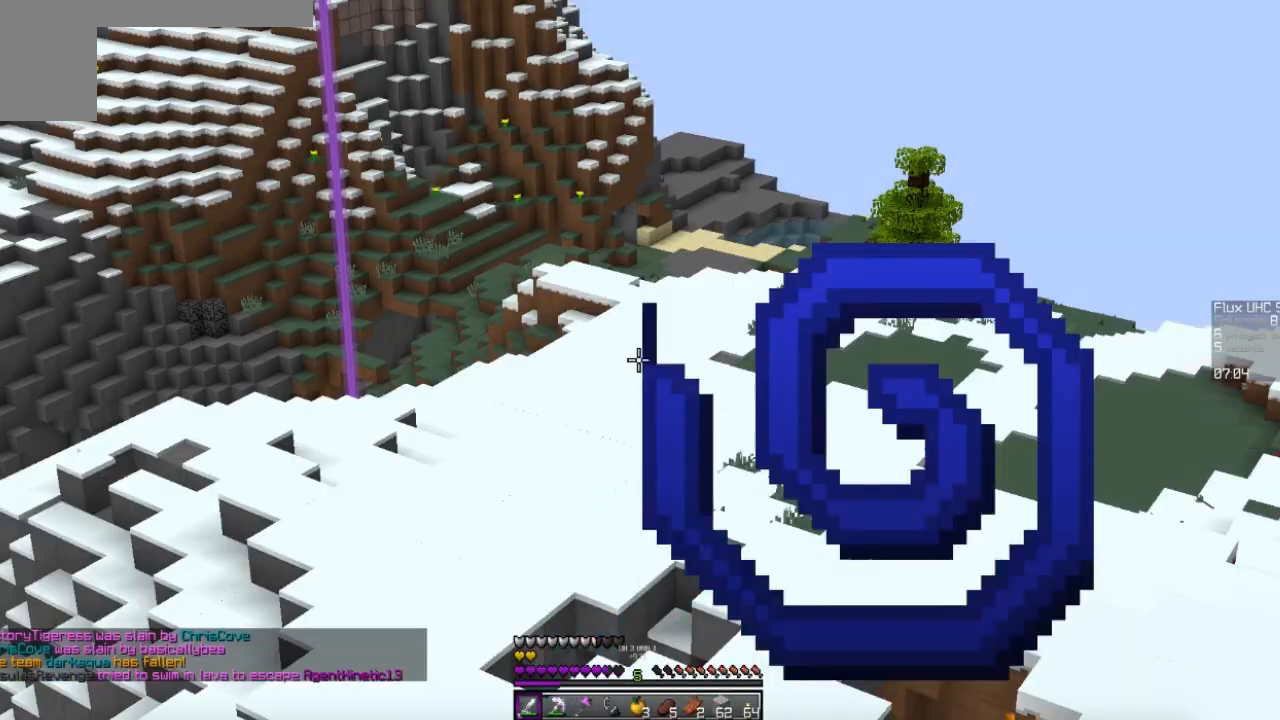
{"keys": [], "mouse": [], "events": []}
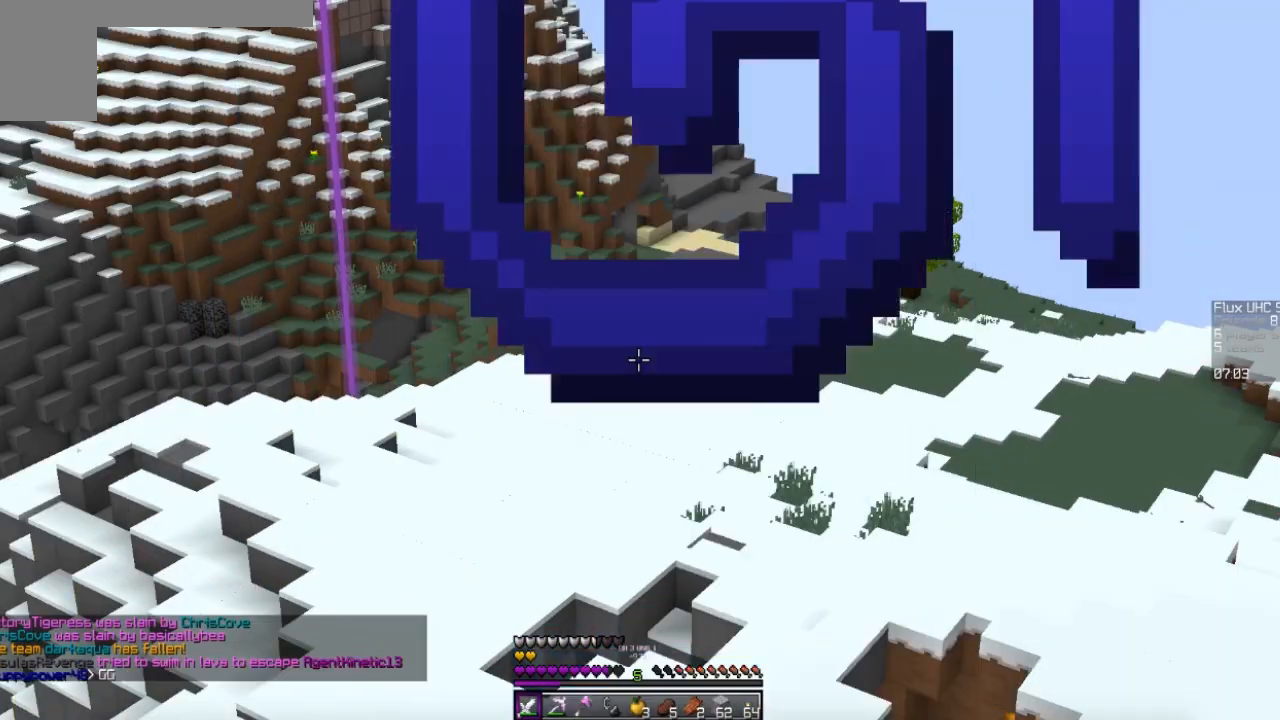
{"keys": [], "mouse": [], "events": []}
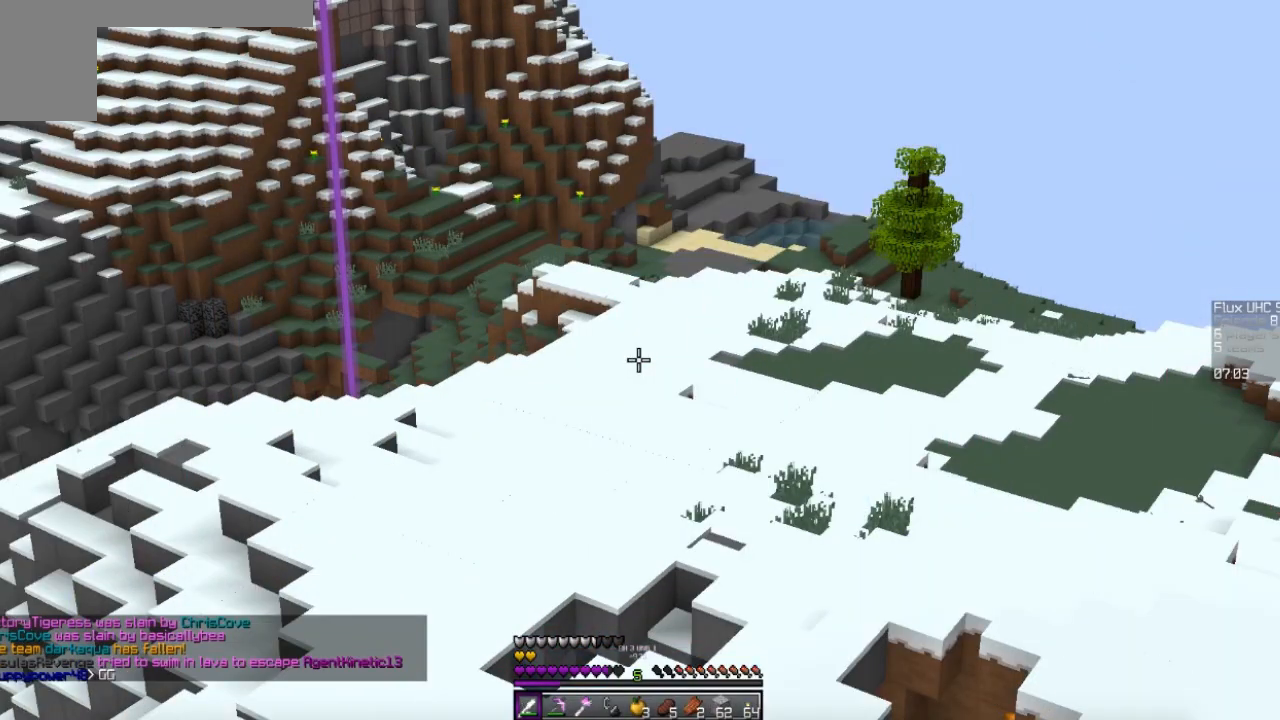
{"keys": [], "mouse": [], "events": []}
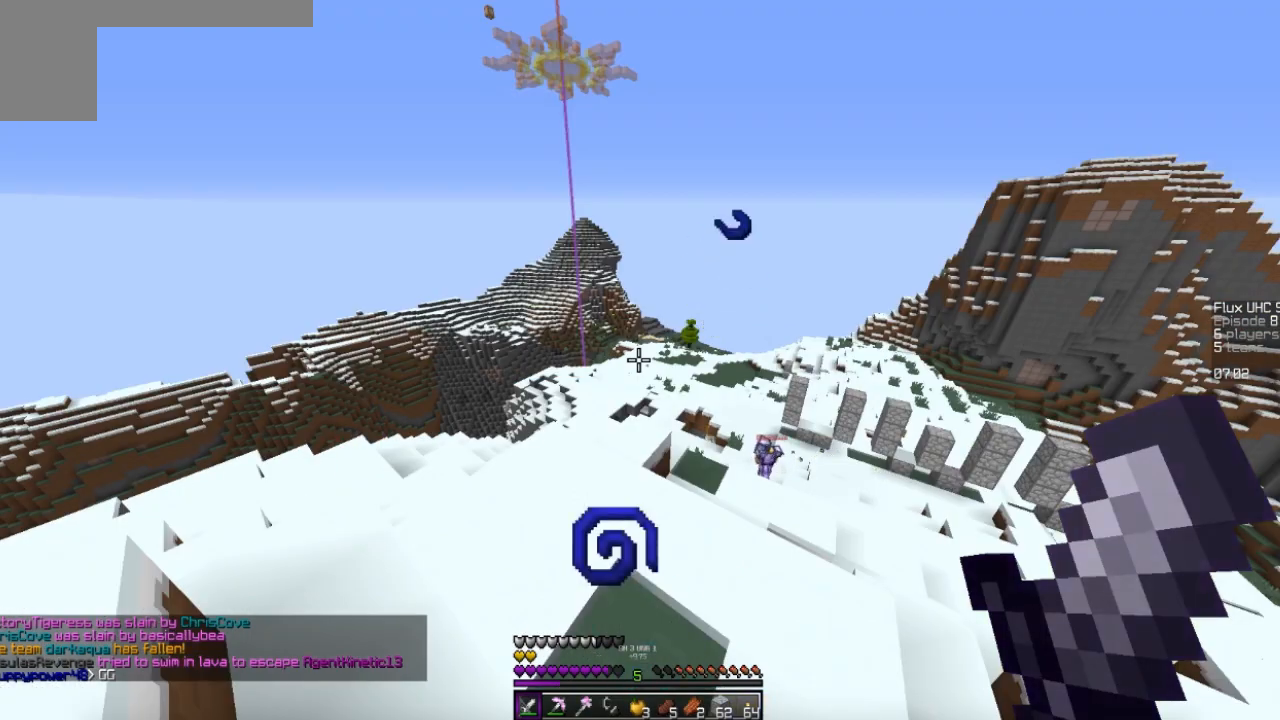
{"keys": [], "mouse": [], "events": [[100, "w", "down"], [433, "w", "up"]]}
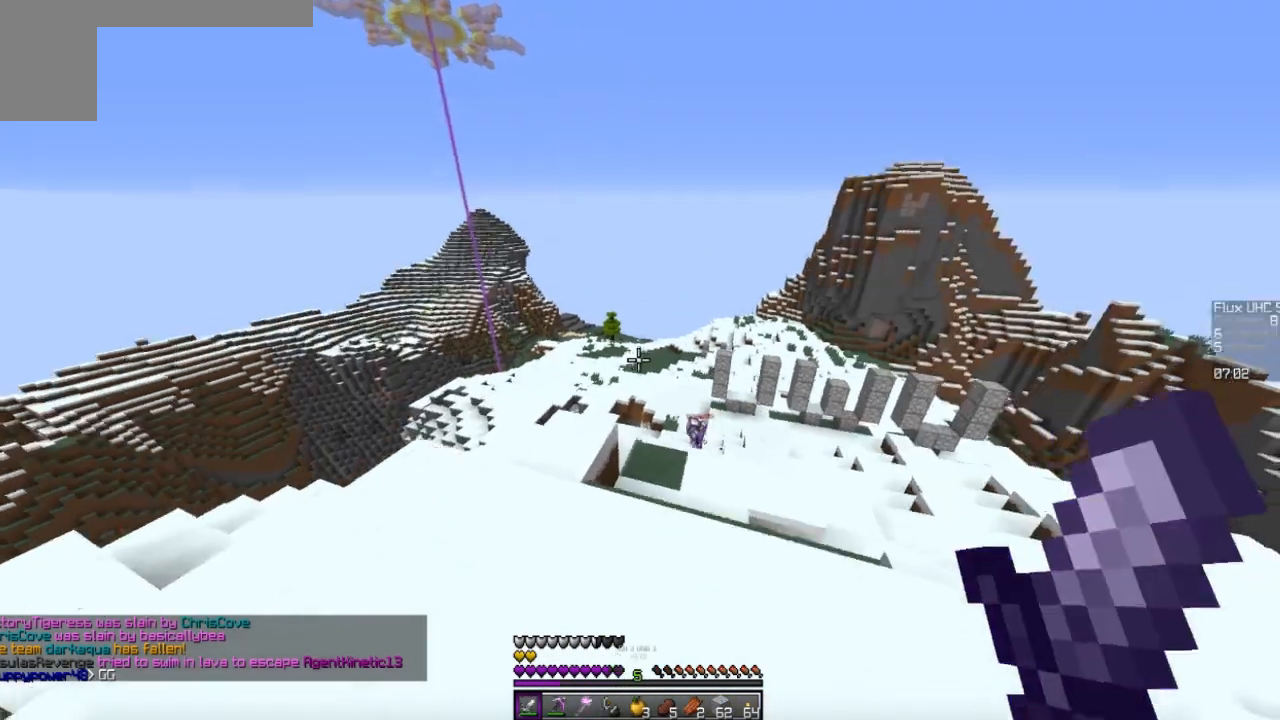
{"keys": [], "mouse": [], "events": []}
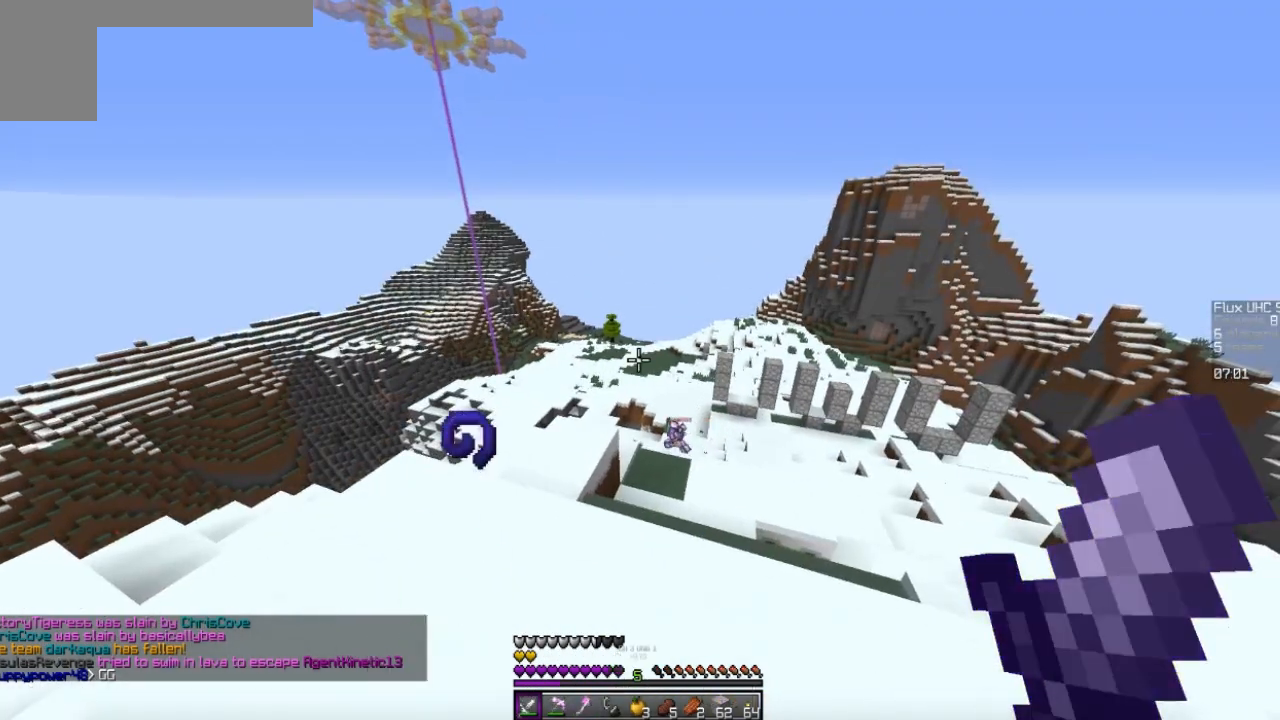
{"keys": ["d", "w"], "mouse": [], "events": [[67, "w", "down"], [367, "d", "down"]]}
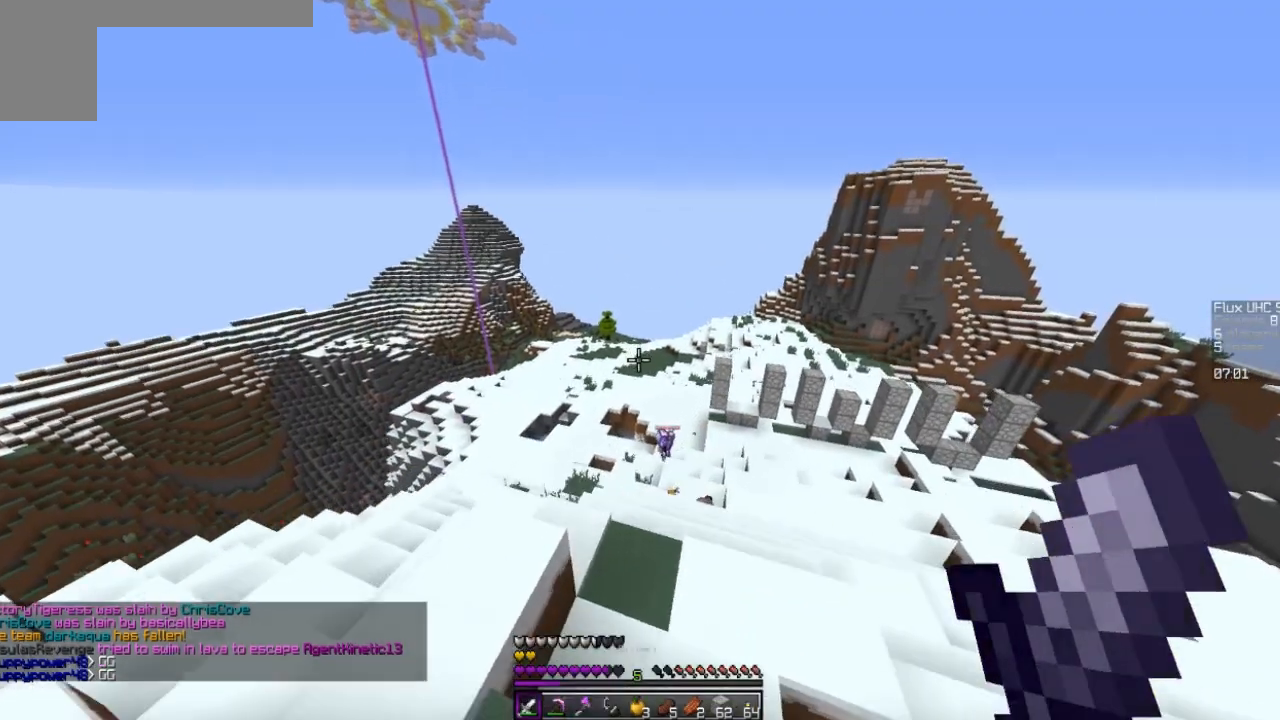
{"keys": [], "mouse": [], "events": [[467, "d", "up"], [467, "w", "up"]]}
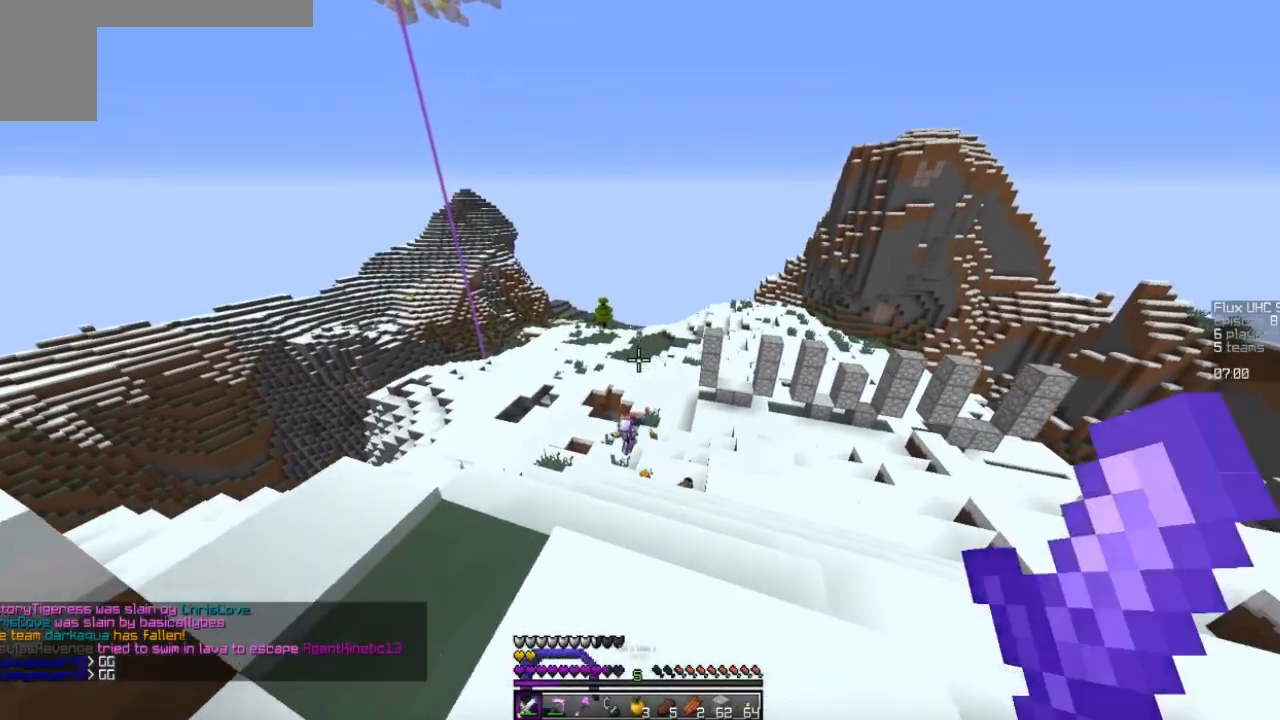
{"keys": [], "mouse": [], "events": []}
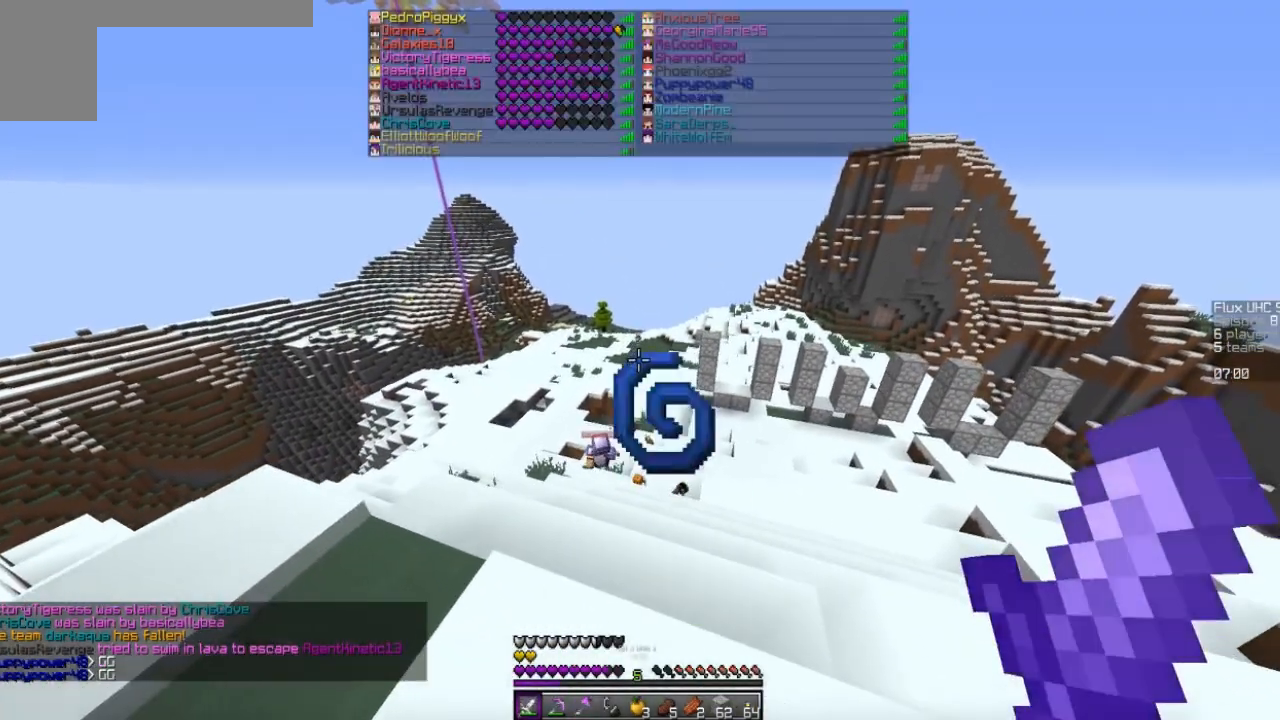
{"keys": ["w"], "mouse": [], "events": [[367, "w", "down"]]}
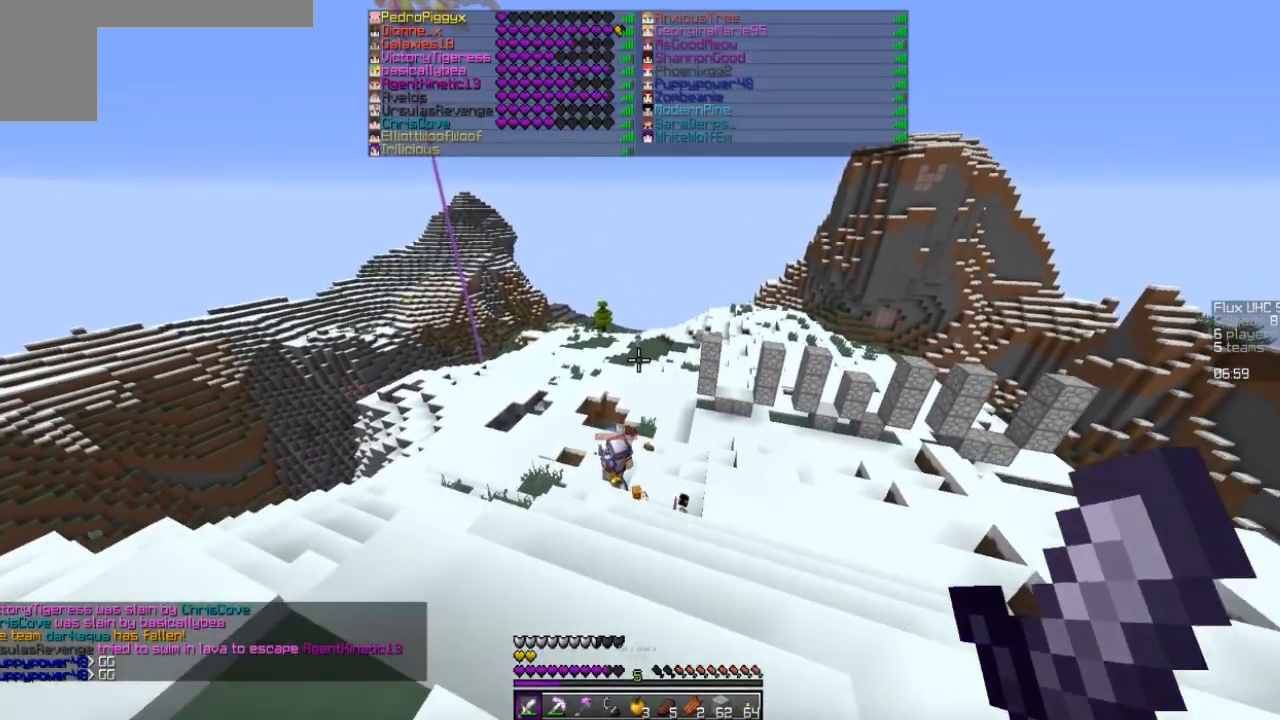
{"keys": [], "mouse": [], "events": [[100, "w", "up"]]}
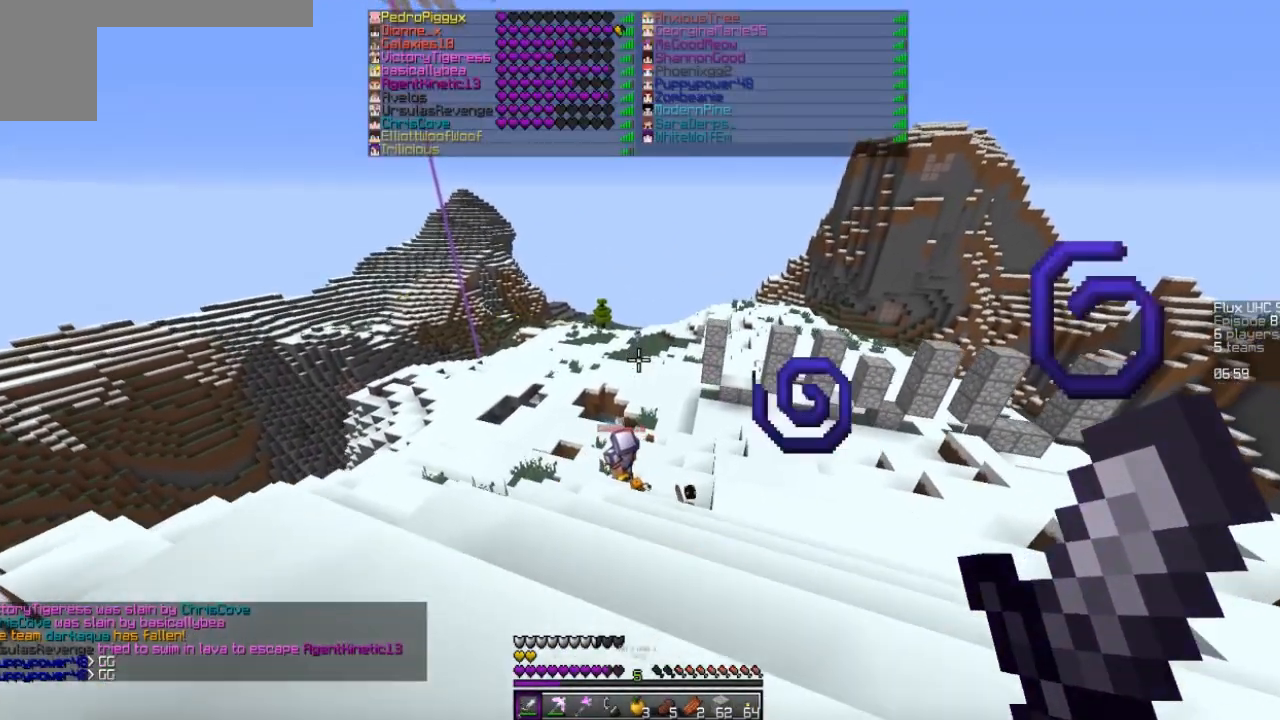
{"keys": [], "mouse": [], "events": []}